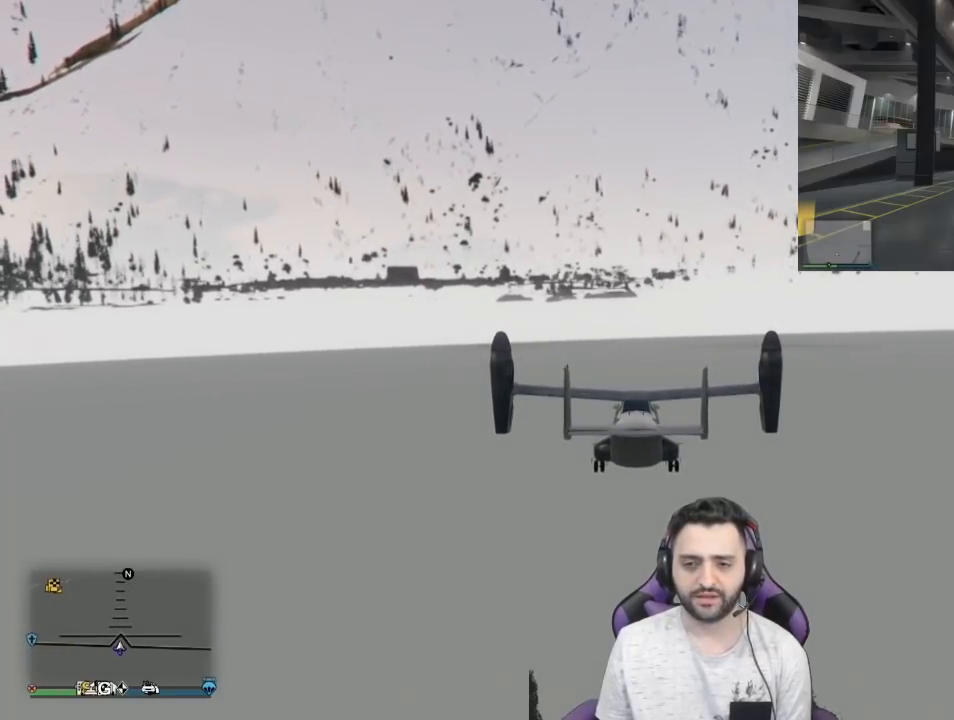
Gameplay with a controller (PlayStation layout); each line is a JSON object with the inputs held at the frame after it. "events" lists button and stick changes between this image and that frame as [ms after this image, input, new state], when the widget could be followed in between.
{"buttons": ["L2"], "left_stick": "center", "right_stick": "center", "events": [[300, "L2", "up"], [467, "L2", "down"]]}
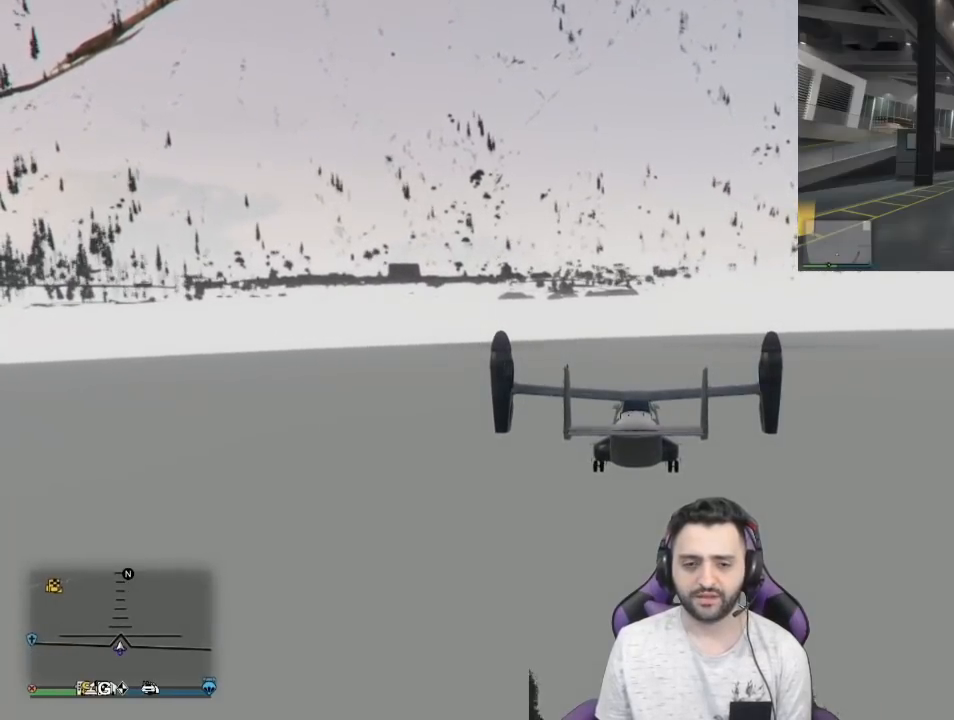
{"buttons": ["L2"], "left_stick": "center", "right_stick": "center", "events": []}
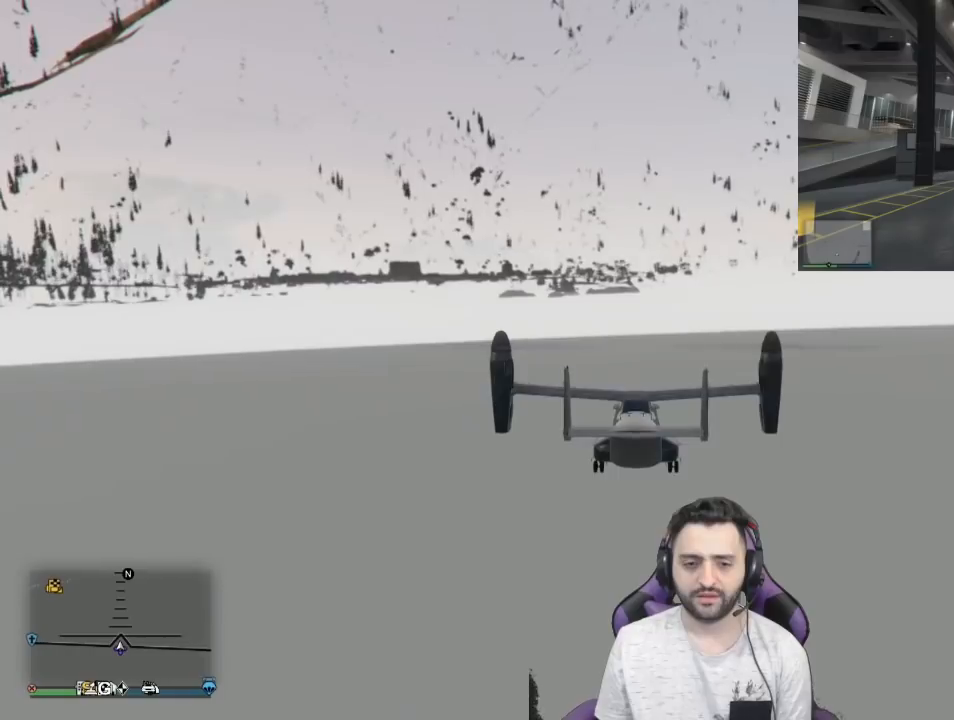
{"buttons": [], "left_stick": "center", "right_stick": "center", "events": [[501, "L2", "up"]]}
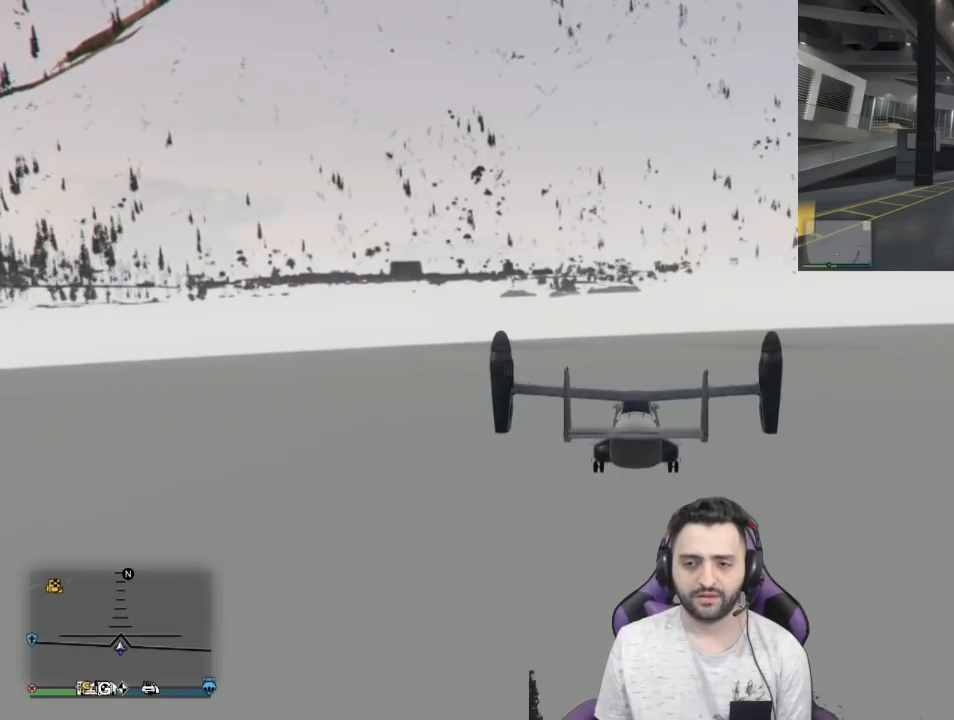
{"buttons": [], "left_stick": "center", "right_stick": "center", "events": []}
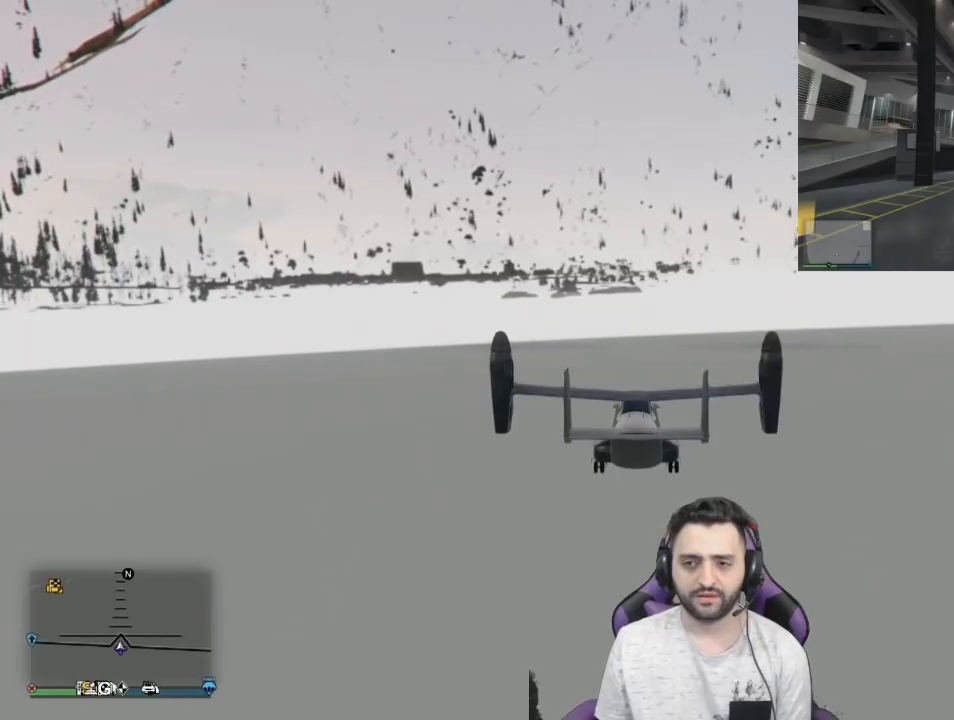
{"buttons": [], "left_stick": "center", "right_stick": "center", "events": []}
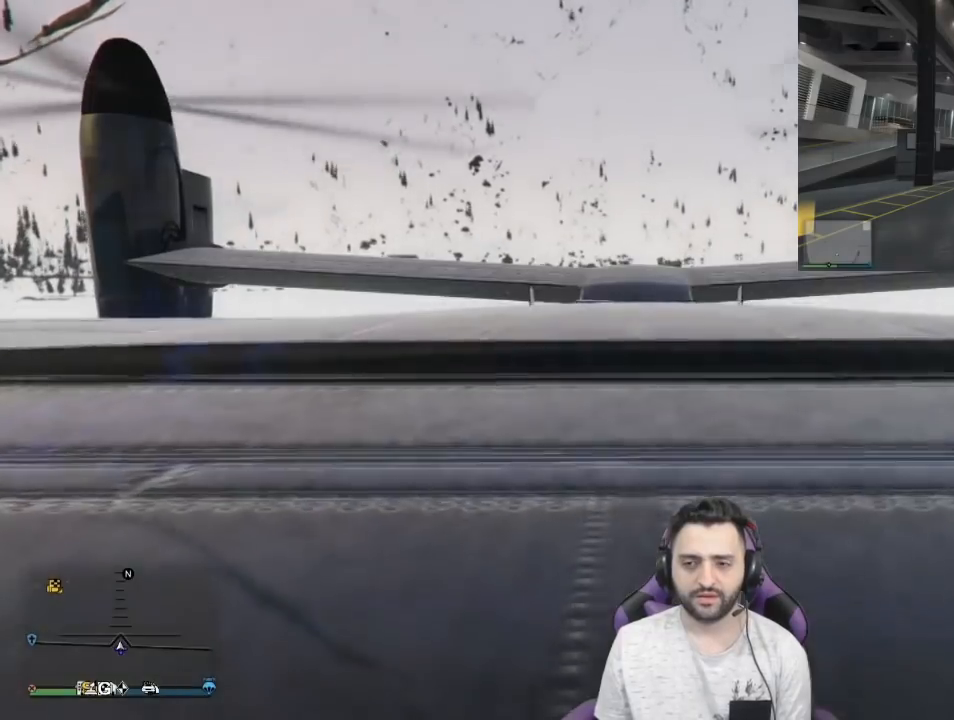
{"buttons": [], "left_stick": "center", "right_stick": "center", "events": []}
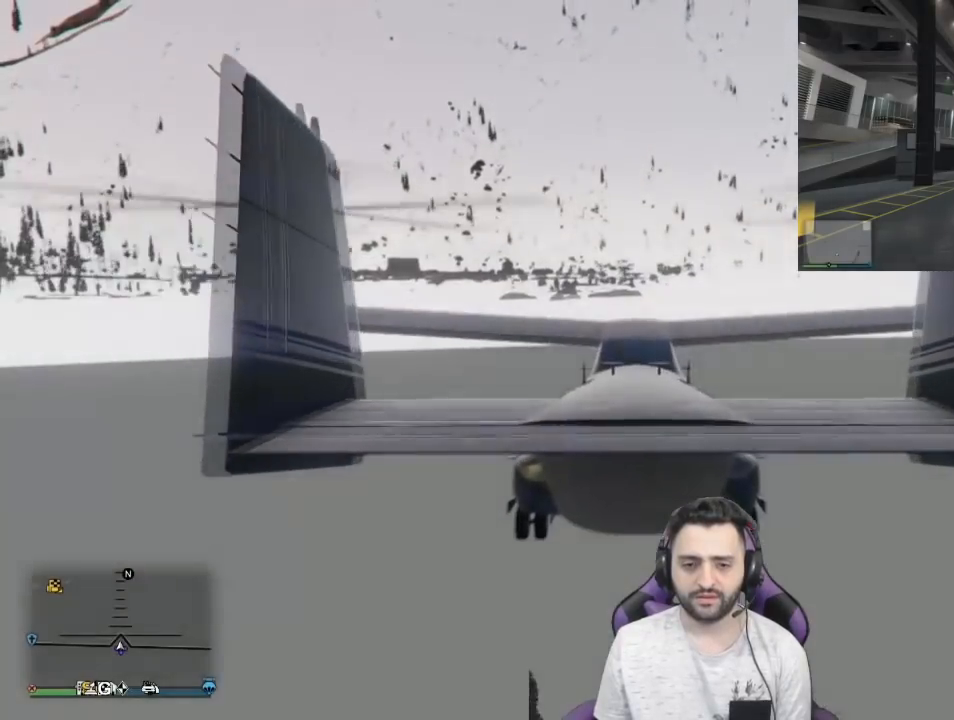
{"buttons": [], "left_stick": "center", "right_stick": "center", "events": []}
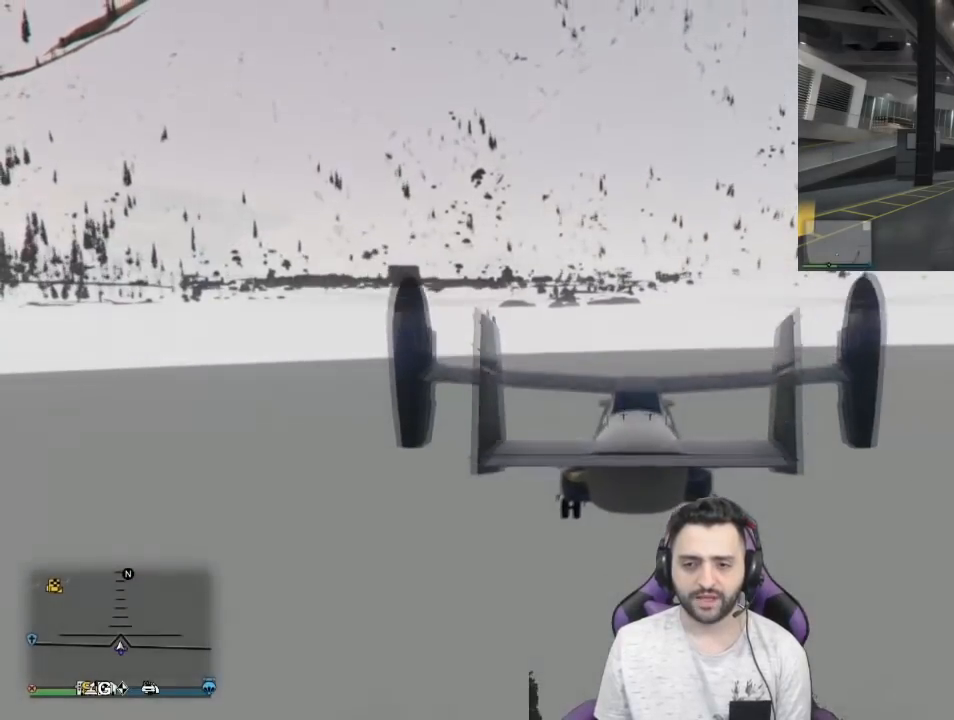
{"buttons": [], "left_stick": "center", "right_stick": "center", "events": []}
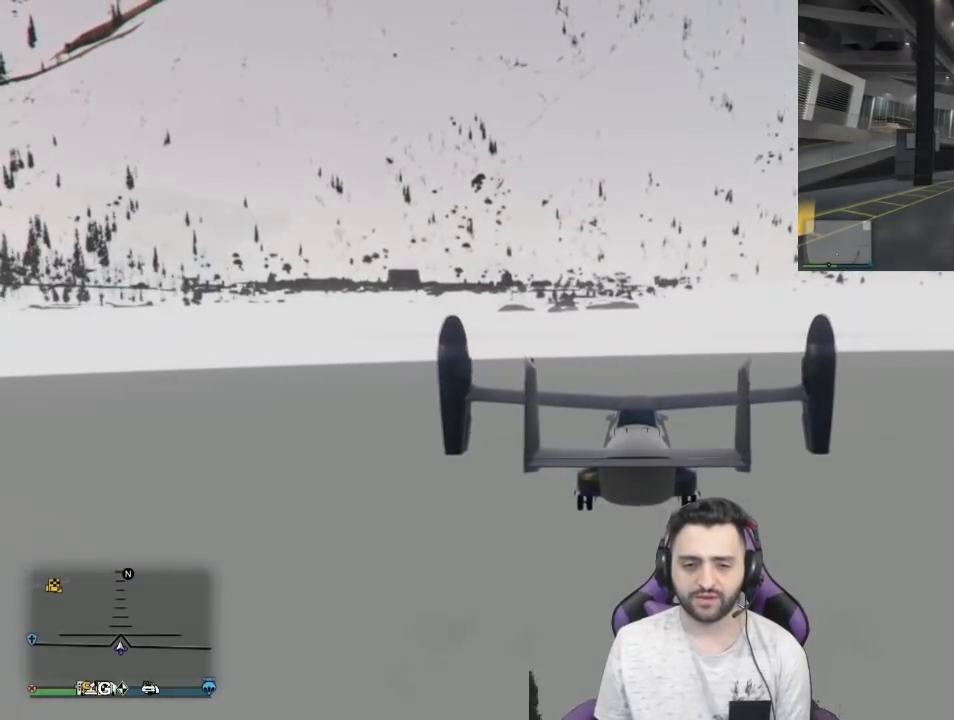
{"buttons": [], "left_stick": "center", "right_stick": "center", "events": []}
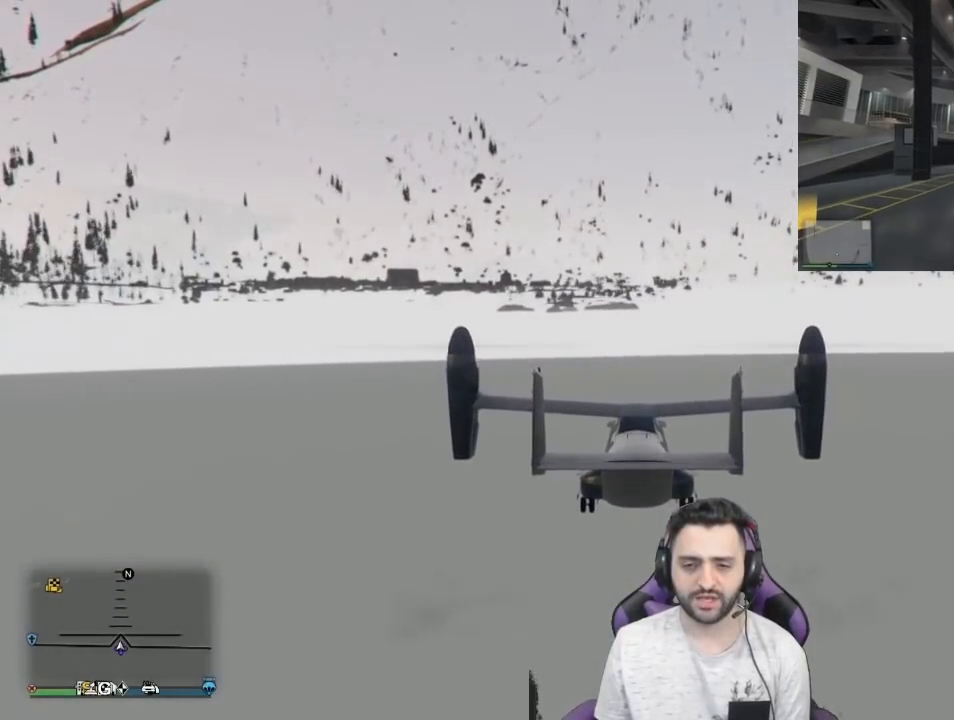
{"buttons": [], "left_stick": "center", "right_stick": "center", "events": []}
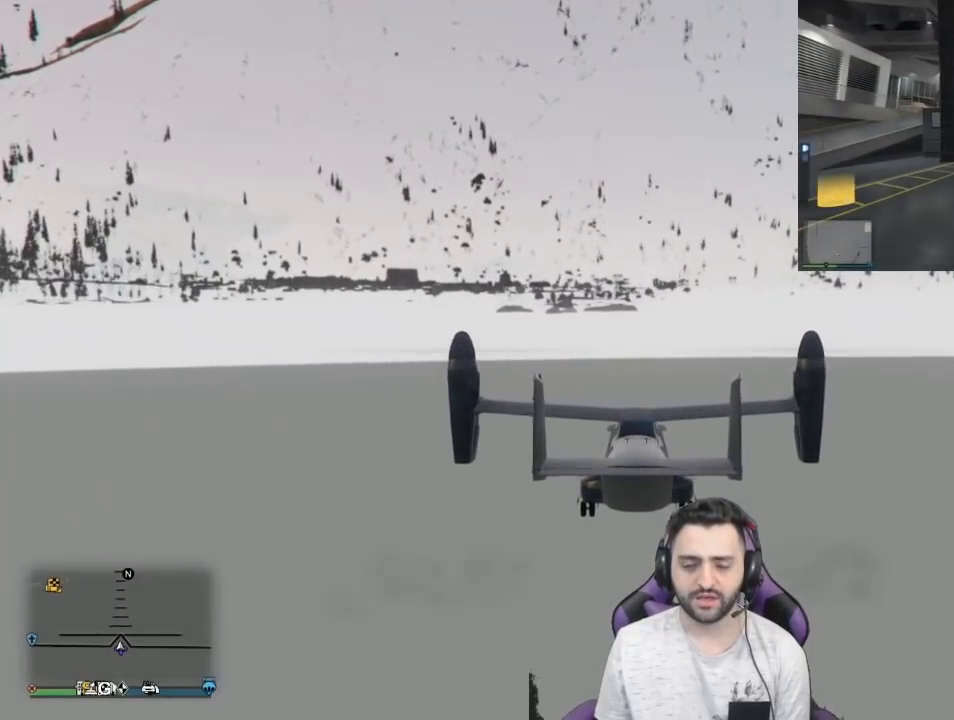
{"buttons": ["L1"], "left_stick": "center", "right_stick": "center", "events": [[400, "L1", "down"]]}
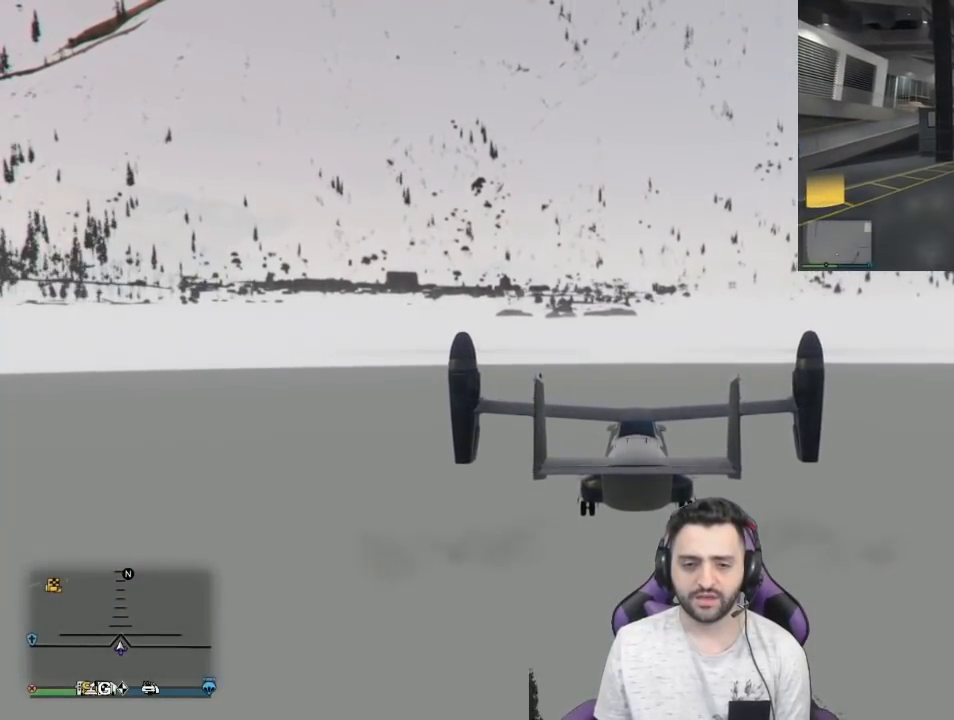
{"buttons": [], "left_stick": "center", "right_stick": "center", "events": [[34, "L1", "up"]]}
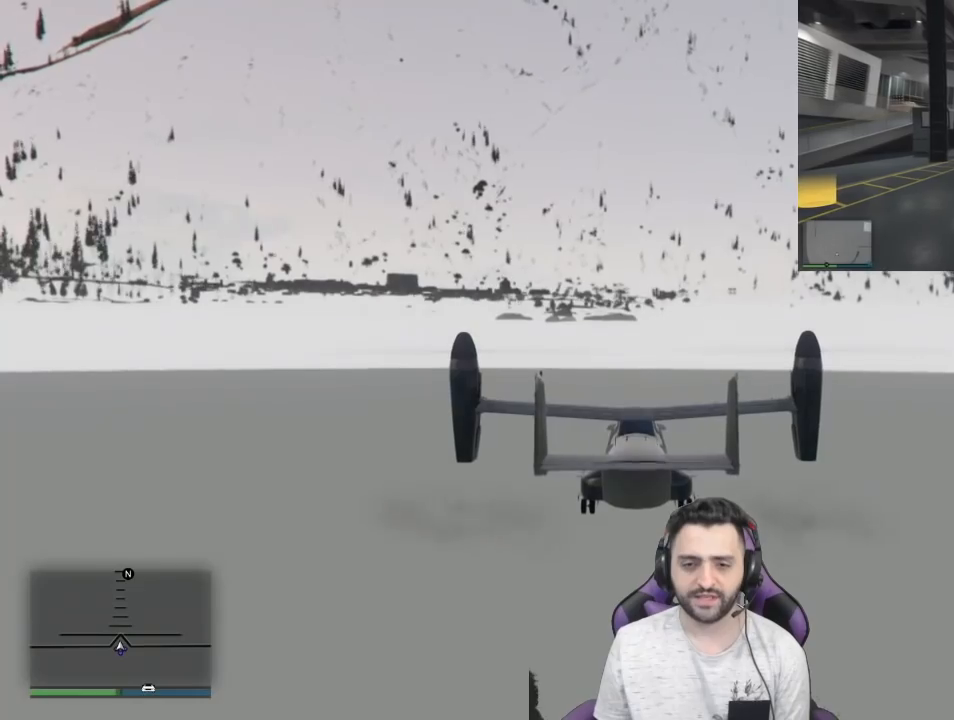
{"buttons": [], "left_stick": "center", "right_stick": "center", "events": [[66, "left_stick", "down"], [233, "left_stick", "center"]]}
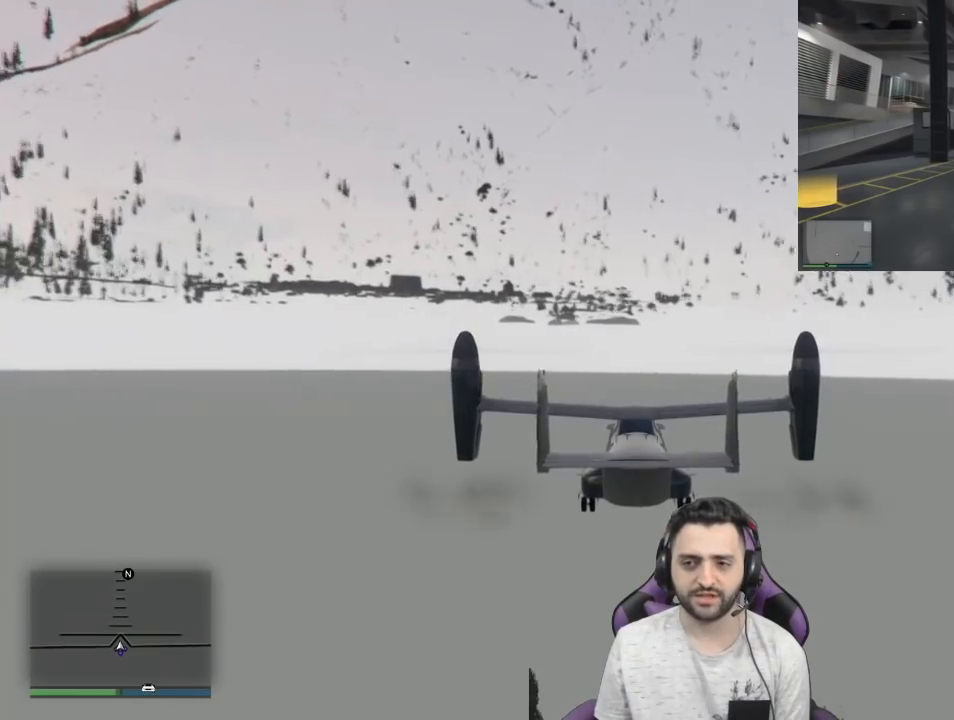
{"buttons": [], "left_stick": "center", "right_stick": "center", "events": []}
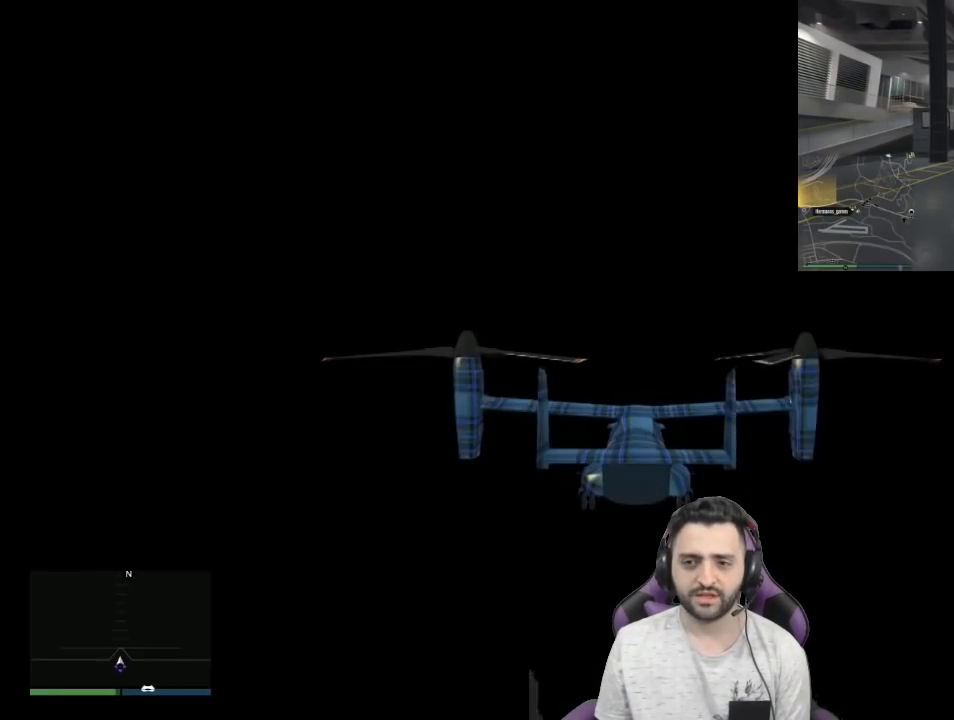
{"buttons": [], "left_stick": "center", "right_stick": "center", "events": []}
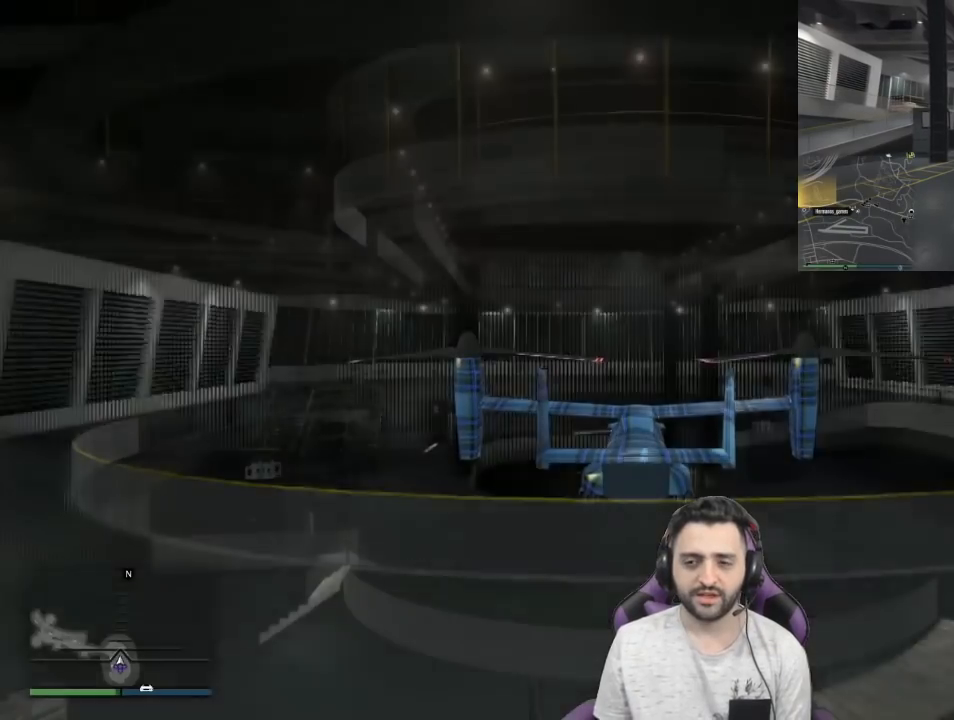
{"buttons": [], "left_stick": "center", "right_stick": "center", "events": []}
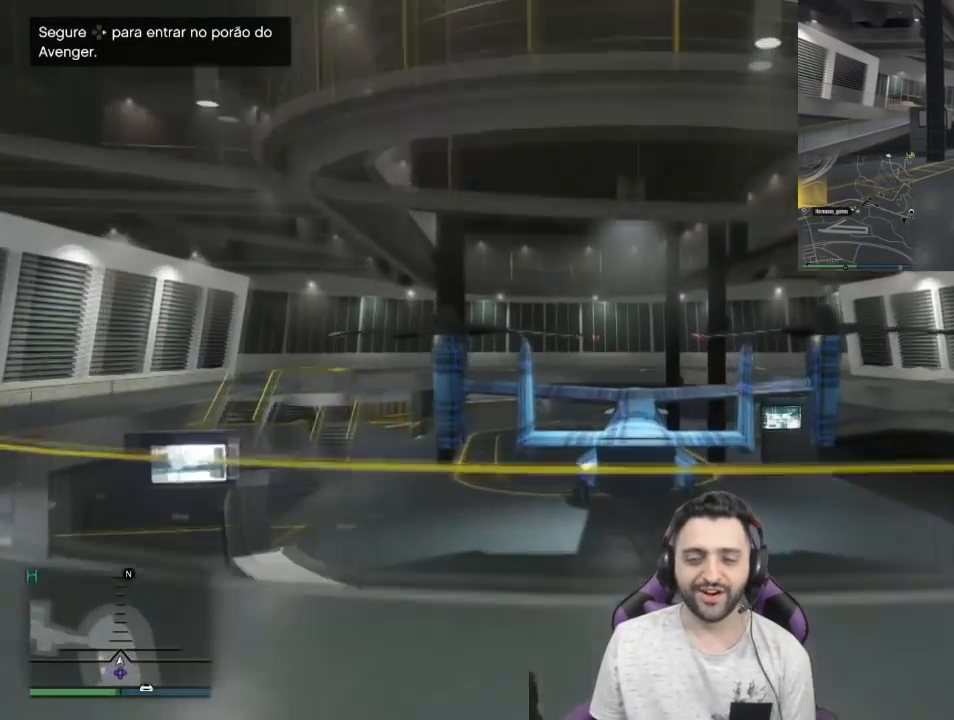
{"buttons": [], "left_stick": "center", "right_stick": "center", "events": []}
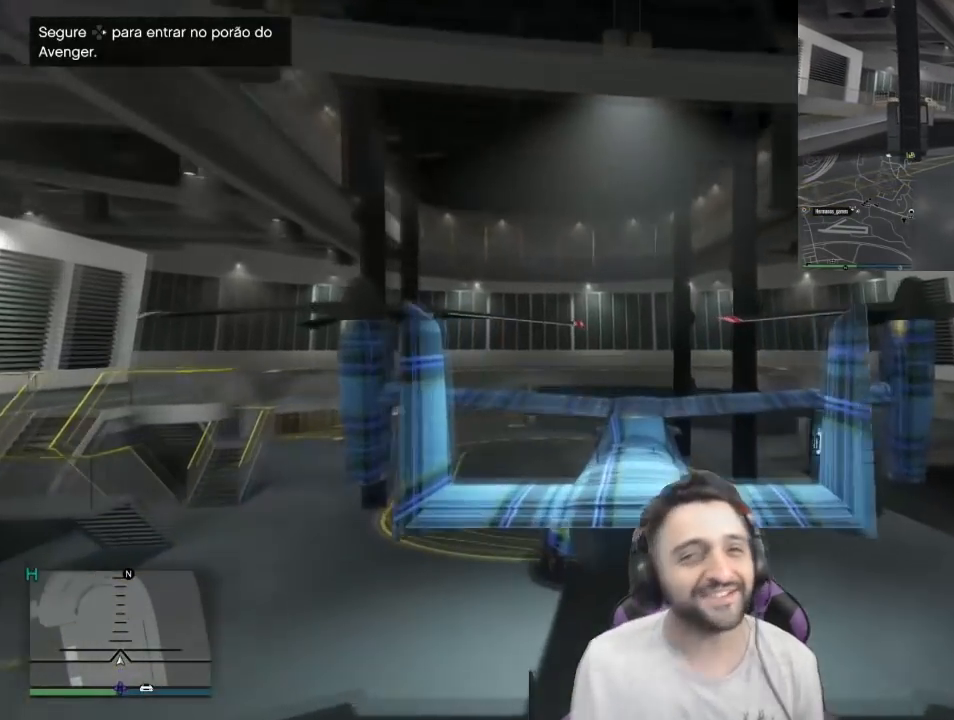
{"buttons": [], "left_stick": "center", "right_stick": "center", "events": []}
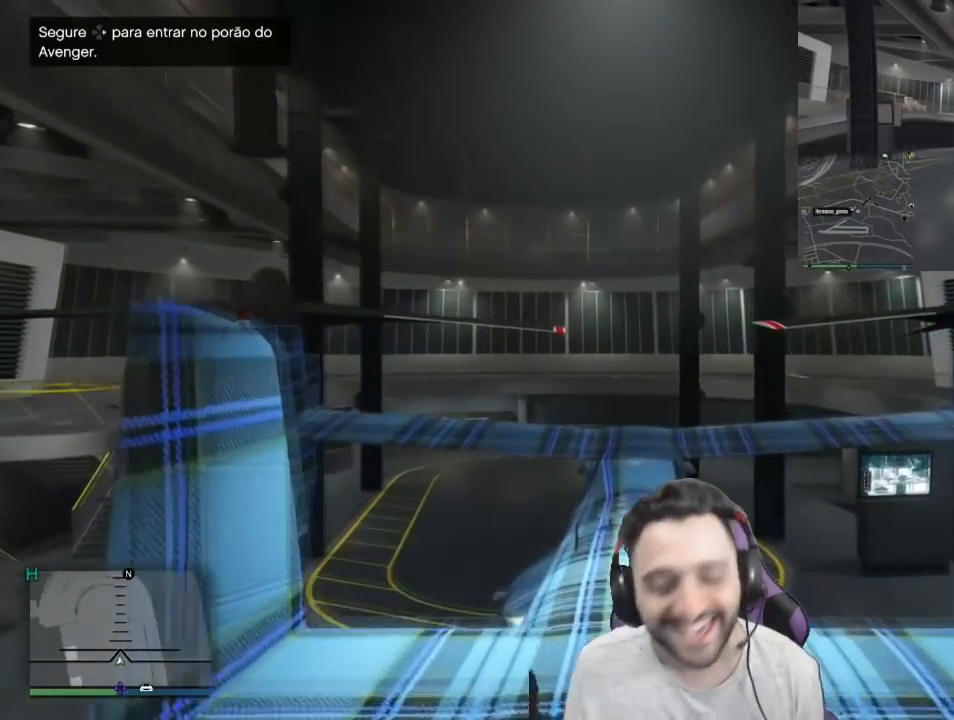
{"buttons": [], "left_stick": "center", "right_stick": "center", "events": []}
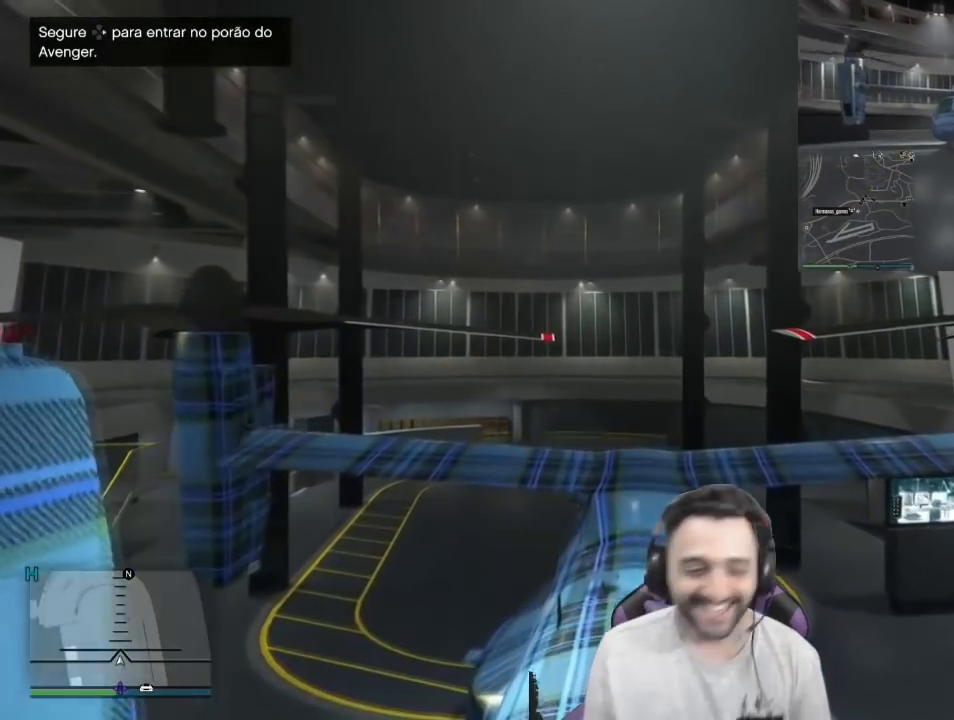
{"buttons": [], "left_stick": "center", "right_stick": "center", "events": []}
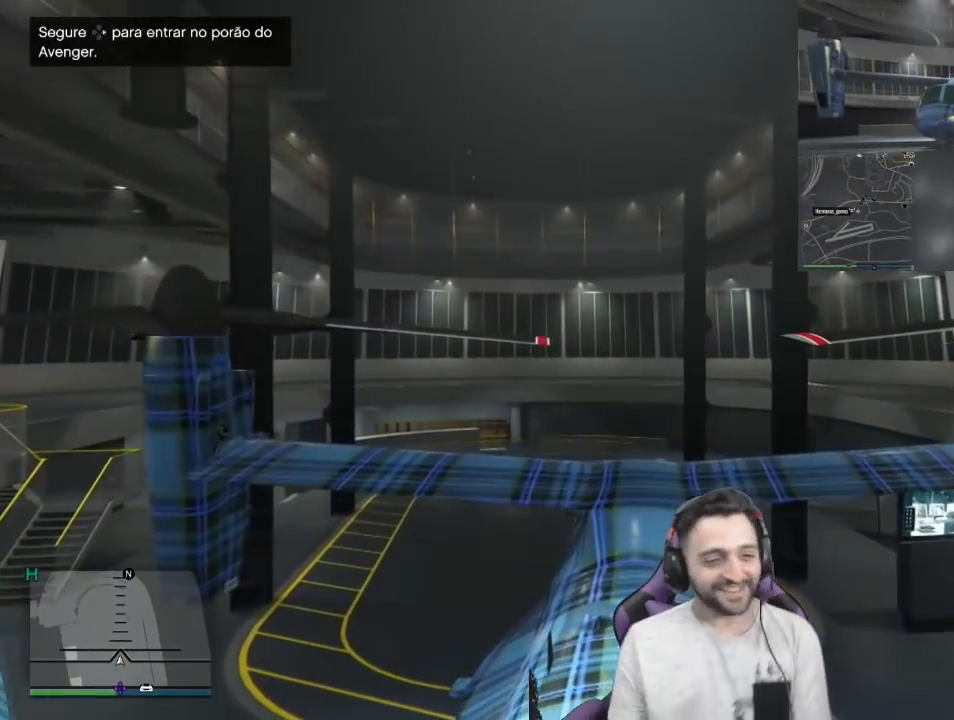
{"buttons": [], "left_stick": "center", "right_stick": "center", "events": []}
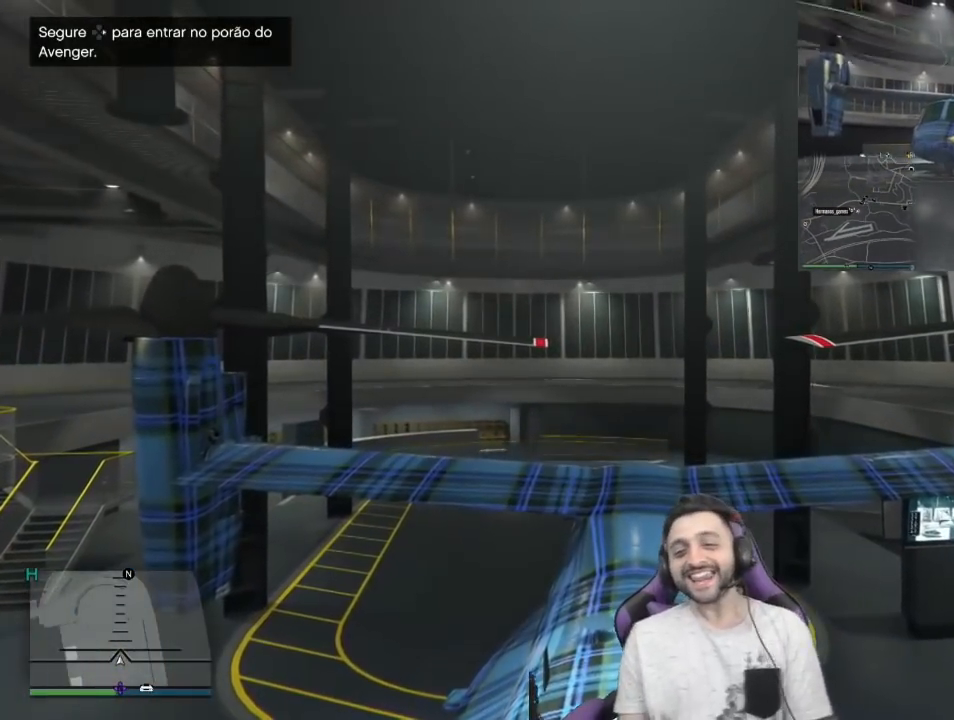
{"buttons": [], "left_stick": "center", "right_stick": "center", "events": []}
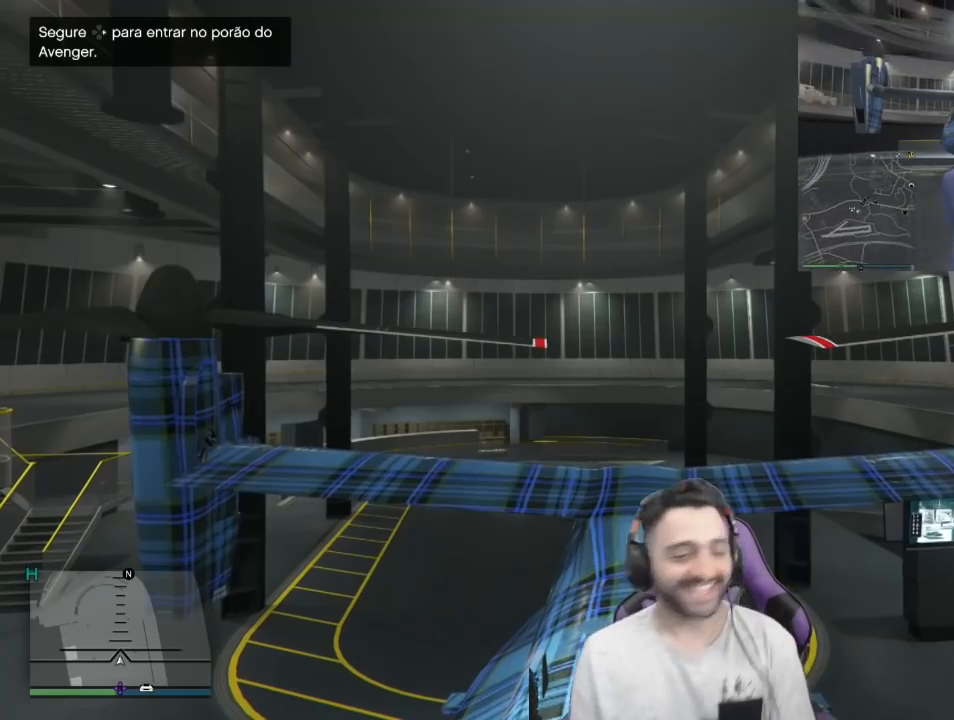
{"buttons": [], "left_stick": "center", "right_stick": "center", "events": [[100, "left_stick", "up-left"], [233, "right_stick", "down"], [367, "left_stick", "center"], [467, "right_stick", "center"]]}
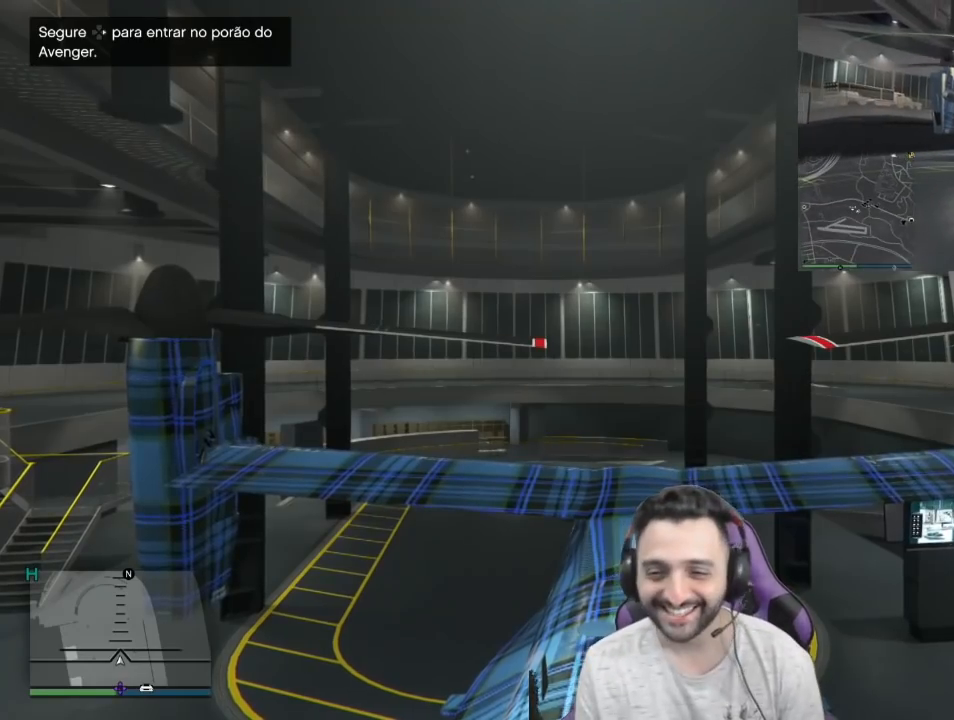
{"buttons": [], "left_stick": "center", "right_stick": "center", "events": []}
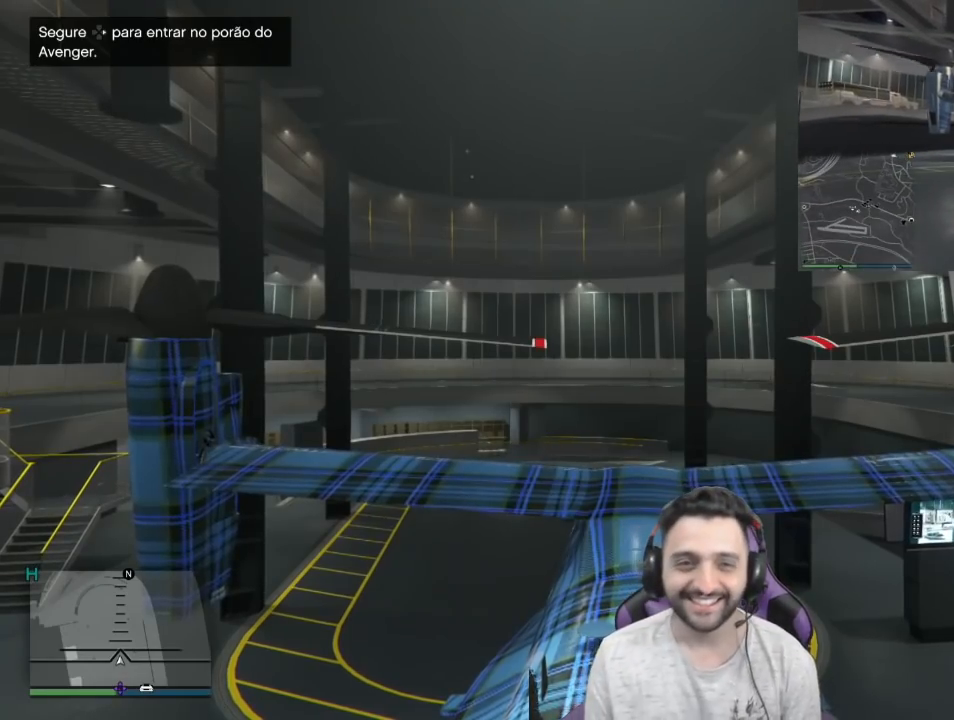
{"buttons": [], "left_stick": "center", "right_stick": "center", "events": []}